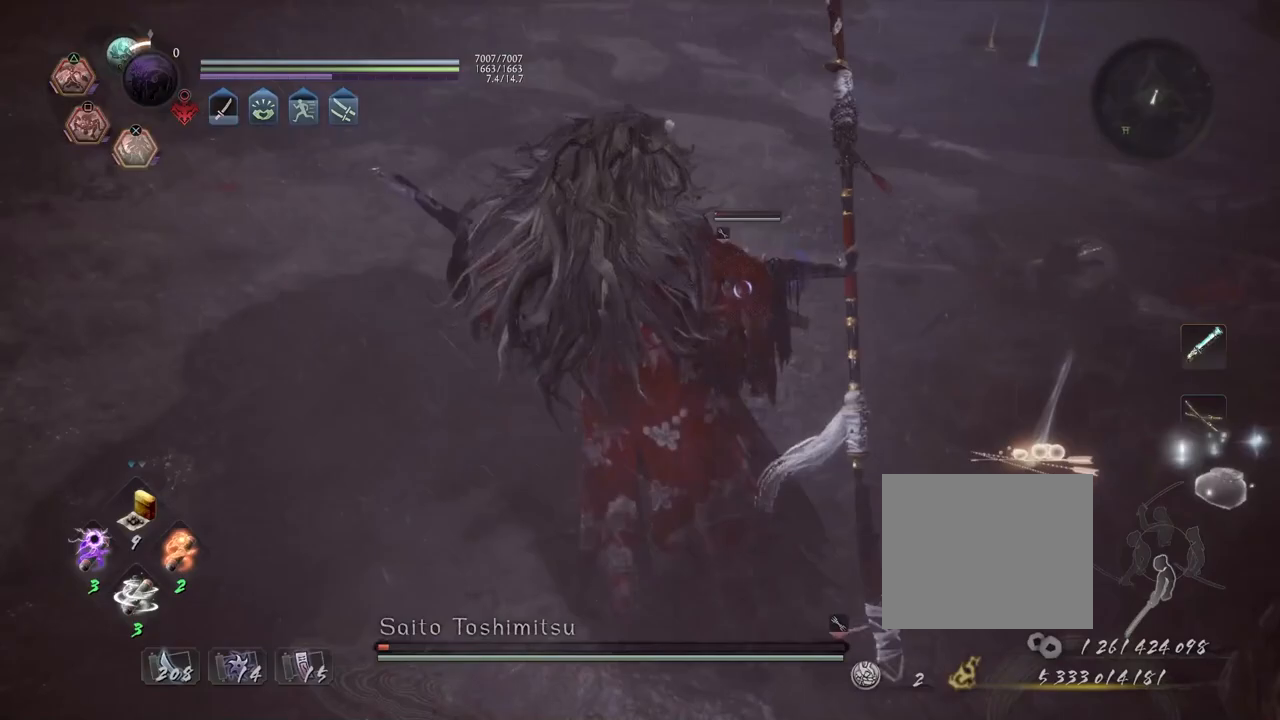
Gameplay with a controller (PlayStation layout); each line is a JSON object with the inputs held at the frame after it. "events" lists button and stick changes between this image and that frame as [ms after this image, input, new state], when the widget could be followed in between.
{"buttons": [], "left_stick": "center", "right_stick": "center", "events": [[83, "CROSS", "up"], [117, "R2", "up"]]}
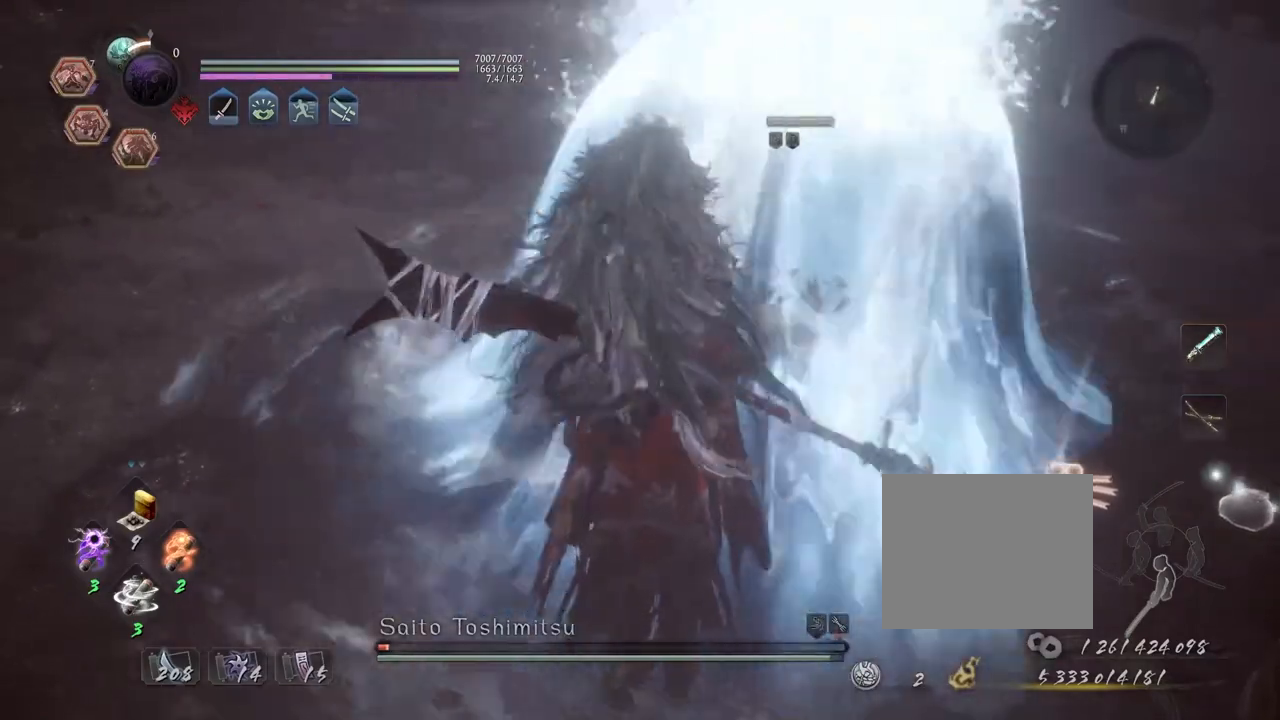
{"buttons": [], "left_stick": "center", "right_stick": "center", "events": []}
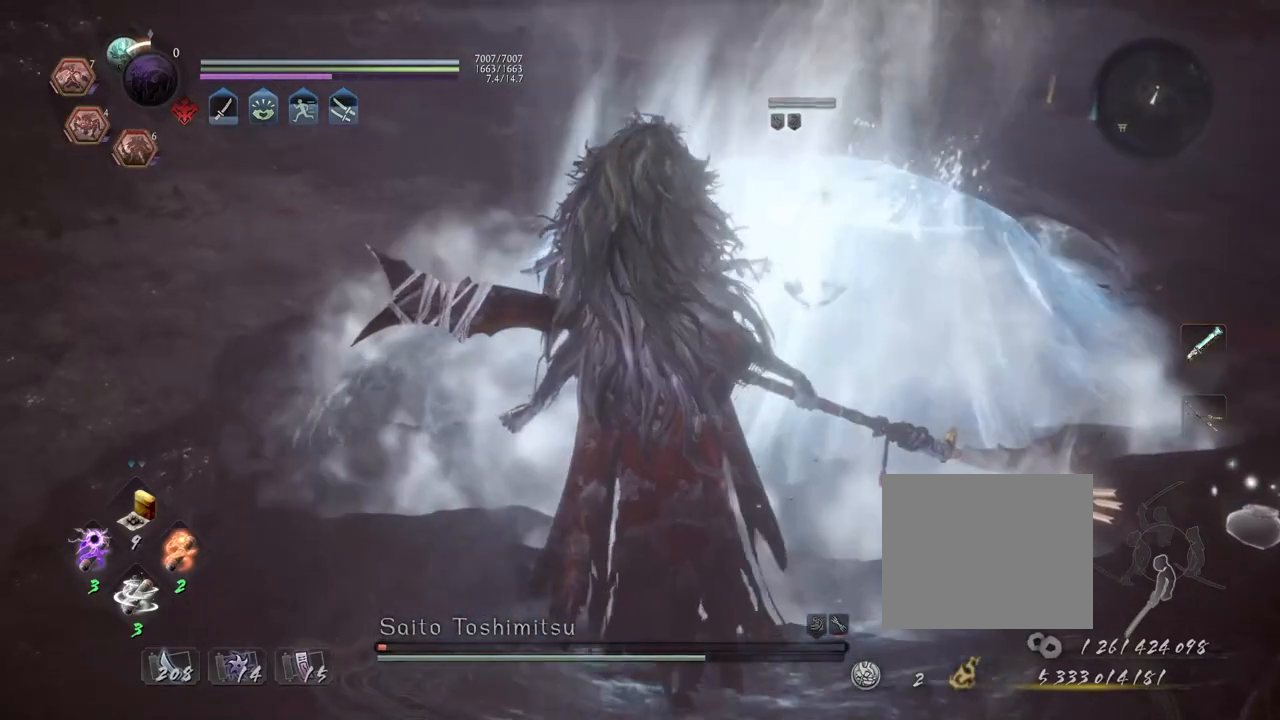
{"buttons": [], "left_stick": "center", "right_stick": "center", "events": []}
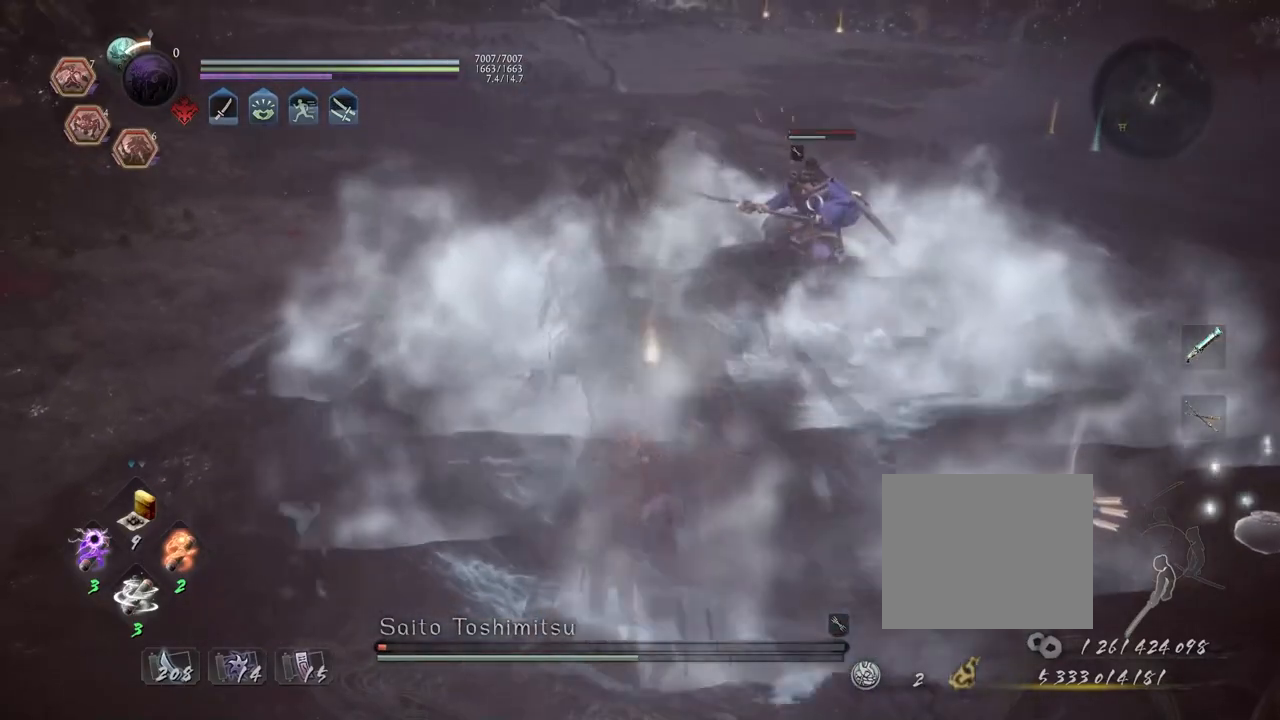
{"buttons": [], "left_stick": "up", "right_stick": "center", "events": [[33, "R1", "down"], [50, "SQUARE", "down"], [150, "R1", "up"], [167, "SQUARE", "up"], [250, "left_stick", "up"]]}
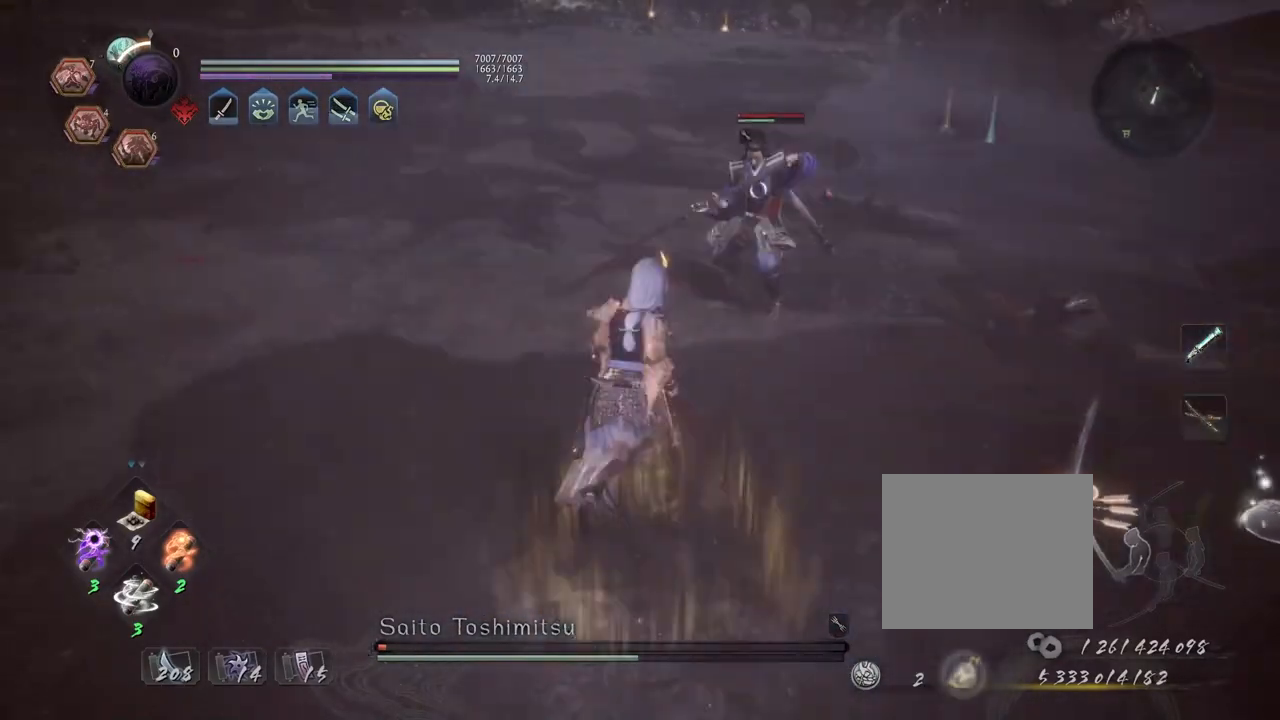
{"buttons": ["SQUARE"], "left_stick": "up", "right_stick": "center"}
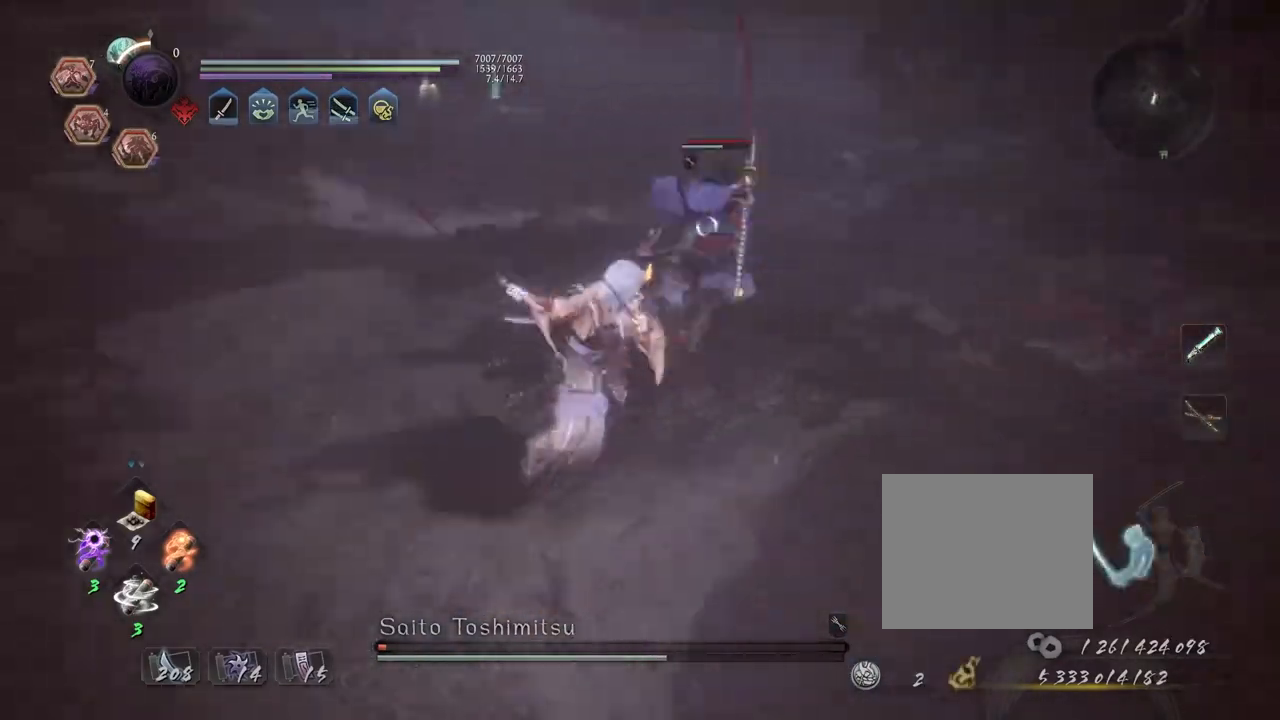
{"buttons": ["L2", "R1"], "left_stick": "center", "right_stick": "center"}
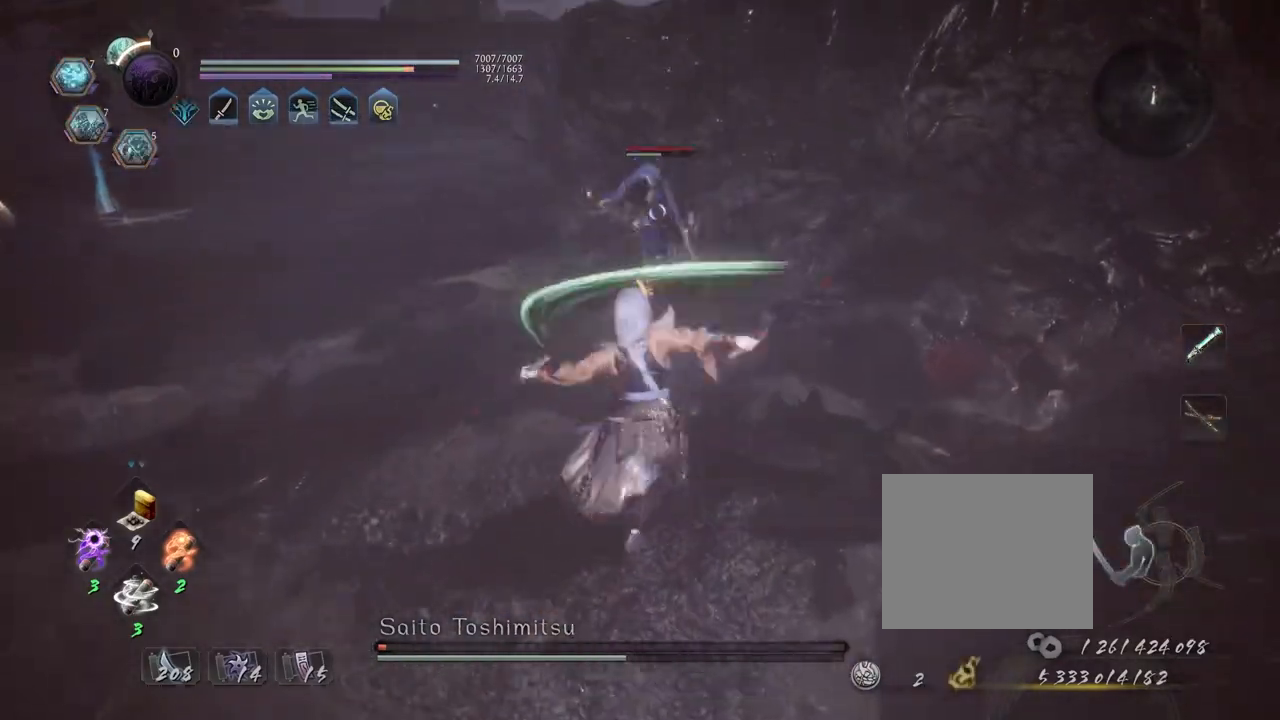
{"buttons": ["CROSS"], "left_stick": "left", "right_stick": "center", "events": [[33, "CROSS", "down"], [83, "L2", "up"], [167, "CROSS", "up"], [167, "L1", "down"], [167, "R1", "up"], [217, "left_stick", "left"], [333, "CROSS", "down"], [500, "L1", "up"]]}
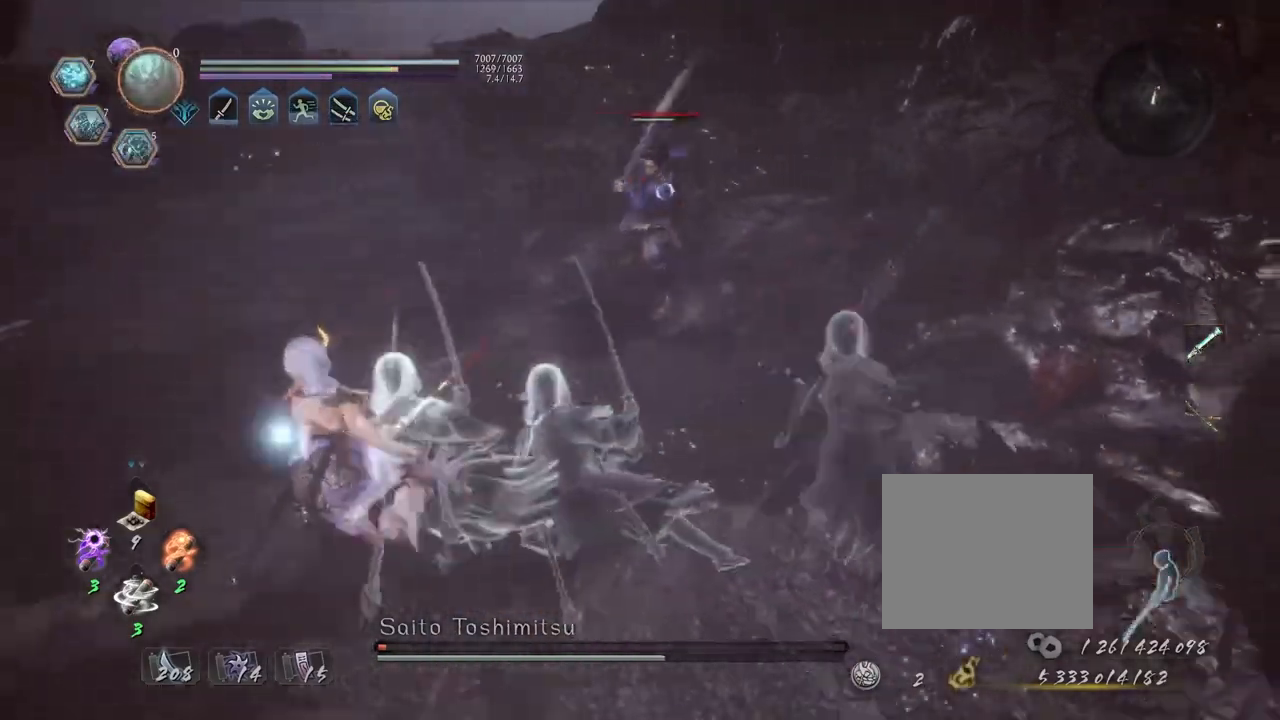
{"buttons": ["L1"], "left_stick": "up", "right_stick": "center", "events": [[133, "left_stick", "center"], [183, "CROSS", "up"], [217, "left_stick", "right"], [433, "left_stick", "up"], [467, "L1", "down"]]}
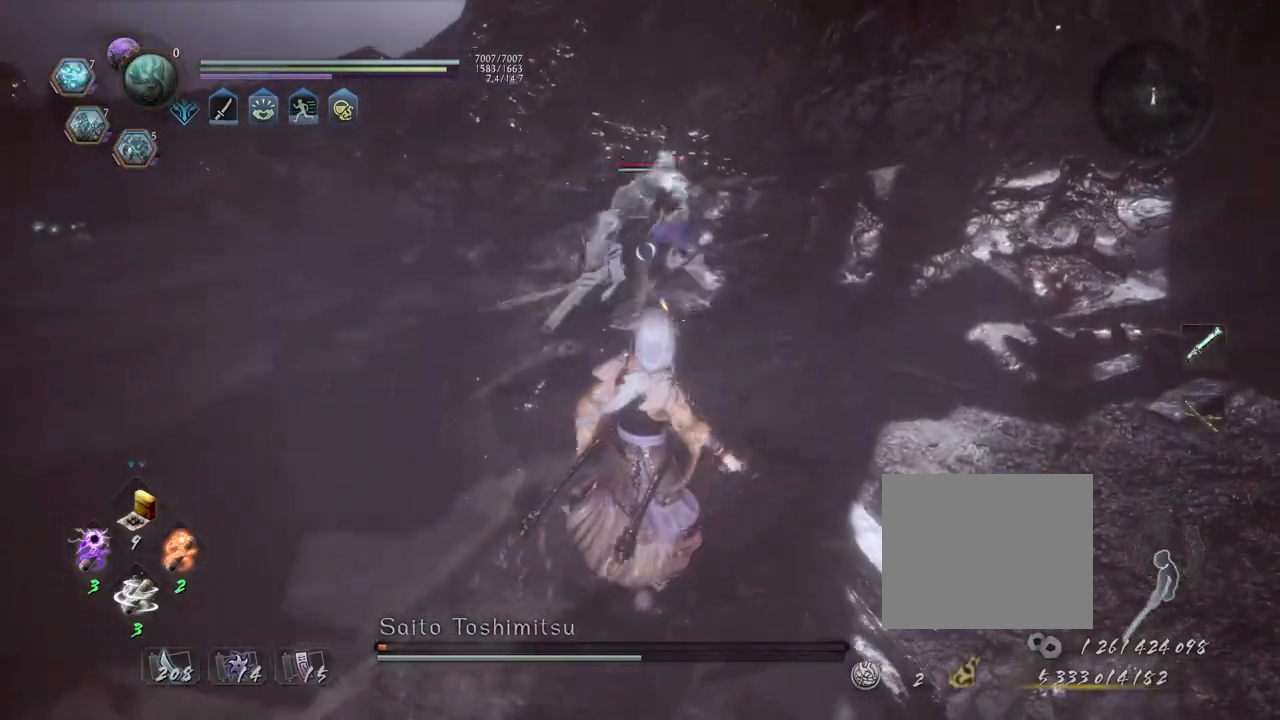
{"buttons": ["L1"], "left_stick": "up", "right_stick": "center", "events": [[133, "left_stick", "down-left"], [333, "left_stick", "down-right"], [467, "left_stick", "up"]]}
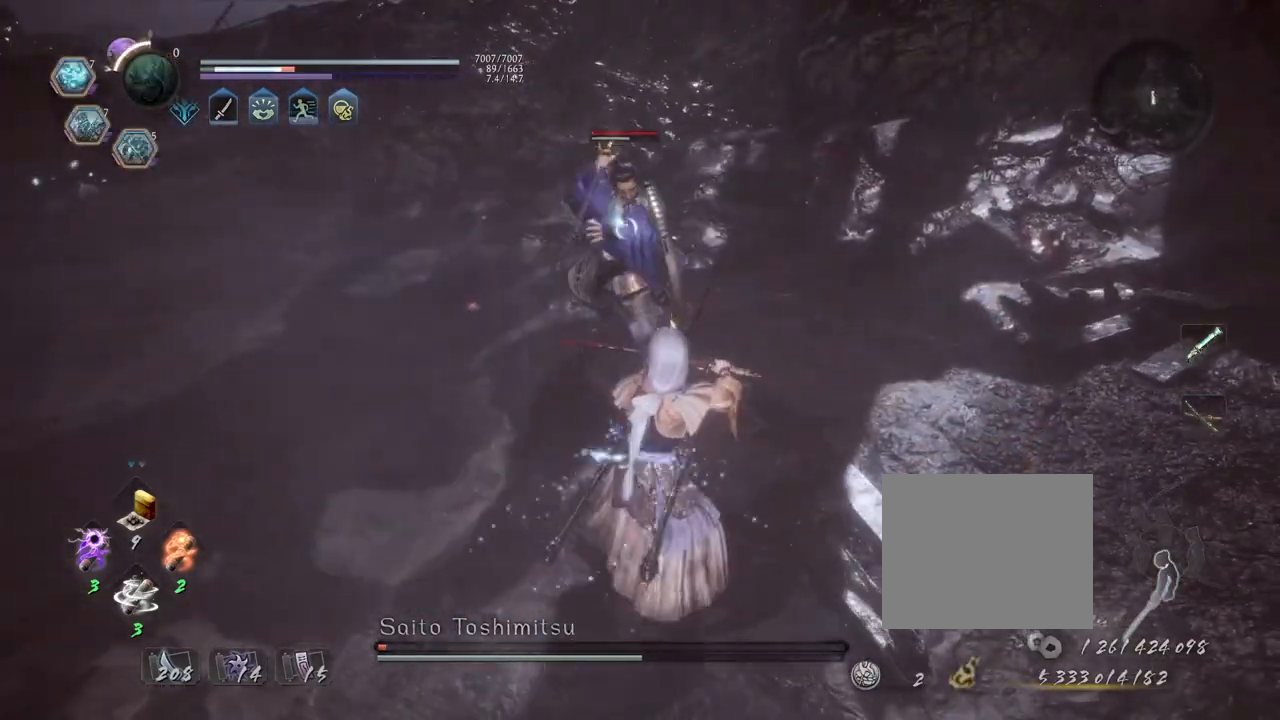
{"buttons": ["SQUARE", "R1"], "left_stick": "center", "right_stick": "center", "events": [[67, "L1", "up"], [67, "R2", "down"], [83, "CIRCLE", "down"], [100, "left_stick", "center"], [200, "CIRCLE", "up"], [283, "R2", "up"], [400, "R1", "down"], [433, "SQUARE", "down"]]}
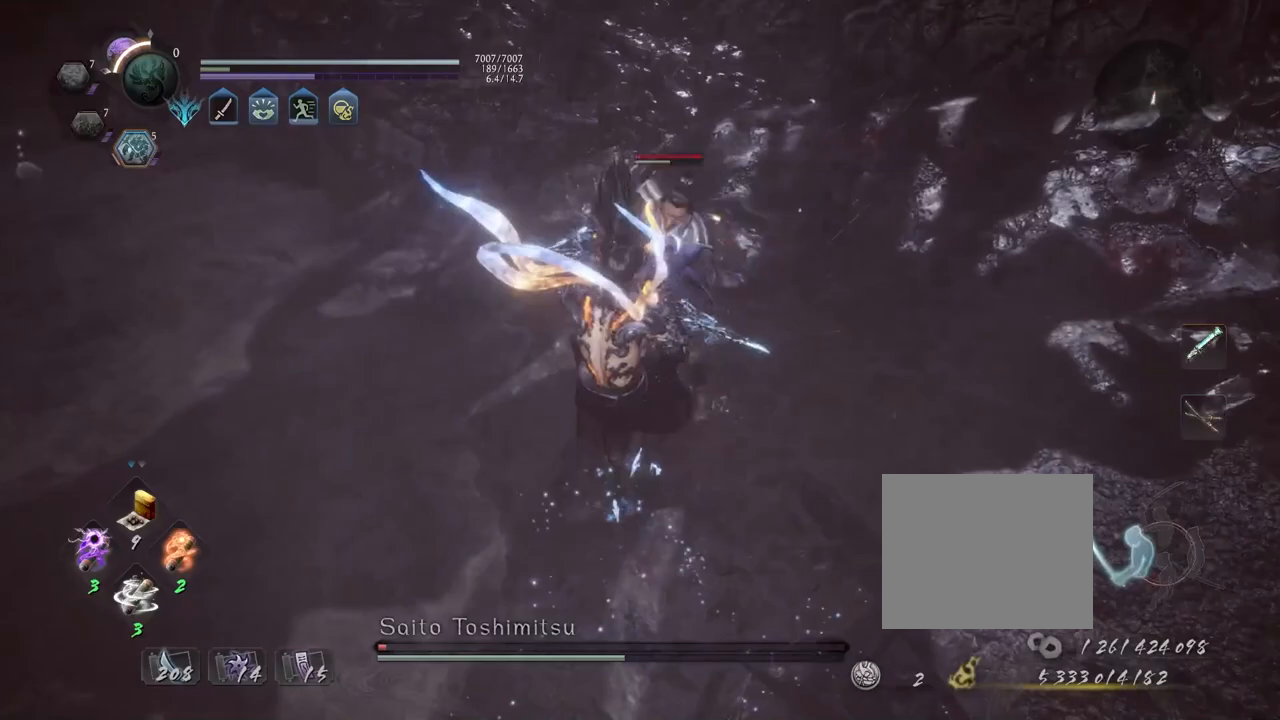
{"buttons": ["CROSS", "L1"], "left_stick": "left", "right_stick": "center", "events": [[33, "R1", "up"], [33, "SQUARE", "up"], [50, "L1", "down"], [400, "left_stick", "left"], [483, "CROSS", "down"]]}
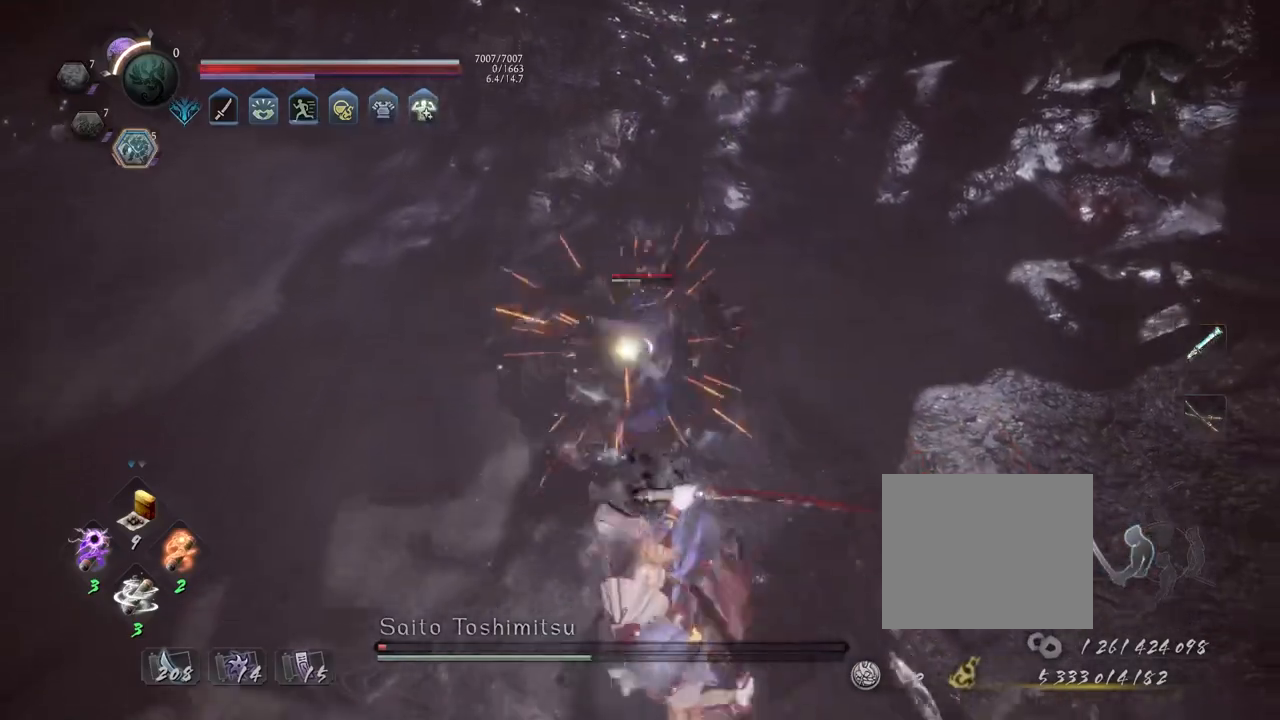
{"buttons": [], "left_stick": "center", "right_stick": "center", "events": [[83, "CROSS", "up"], [150, "L1", "up"], [183, "left_stick", "center"]]}
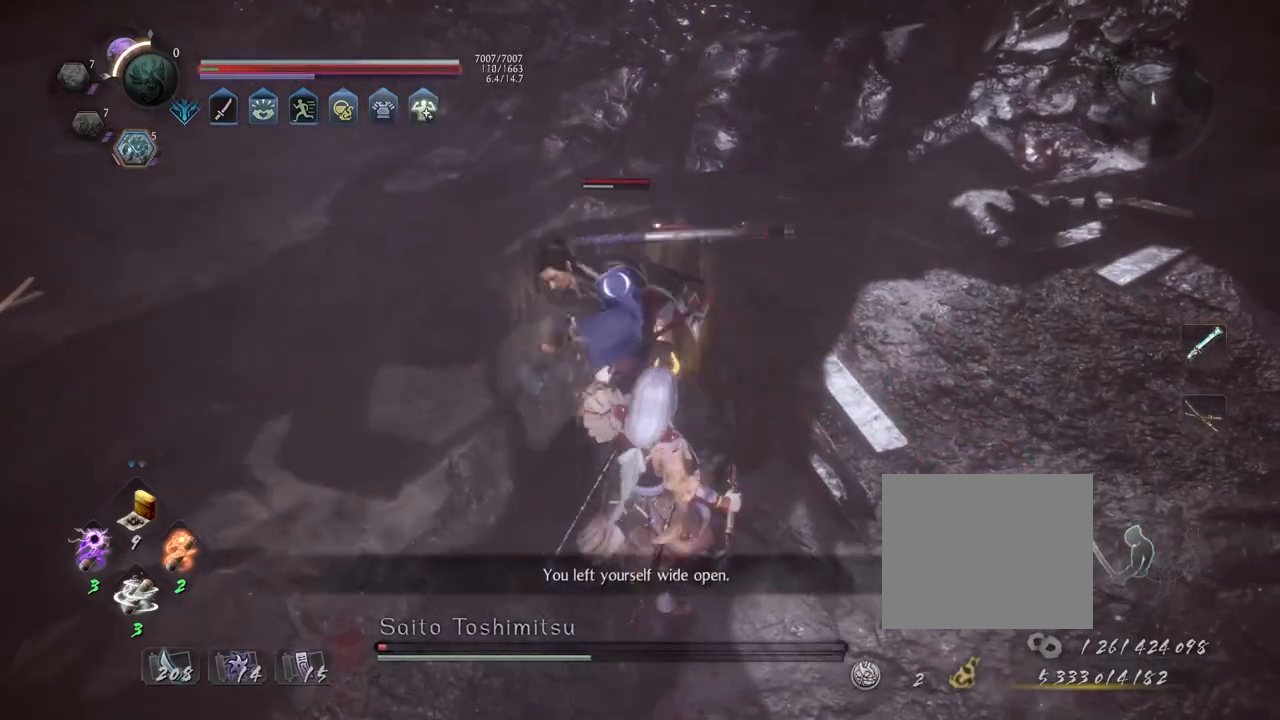
{"buttons": [], "left_stick": "center", "right_stick": "center", "events": [[350, "CROSS", "down"], [417, "CROSS", "up"]]}
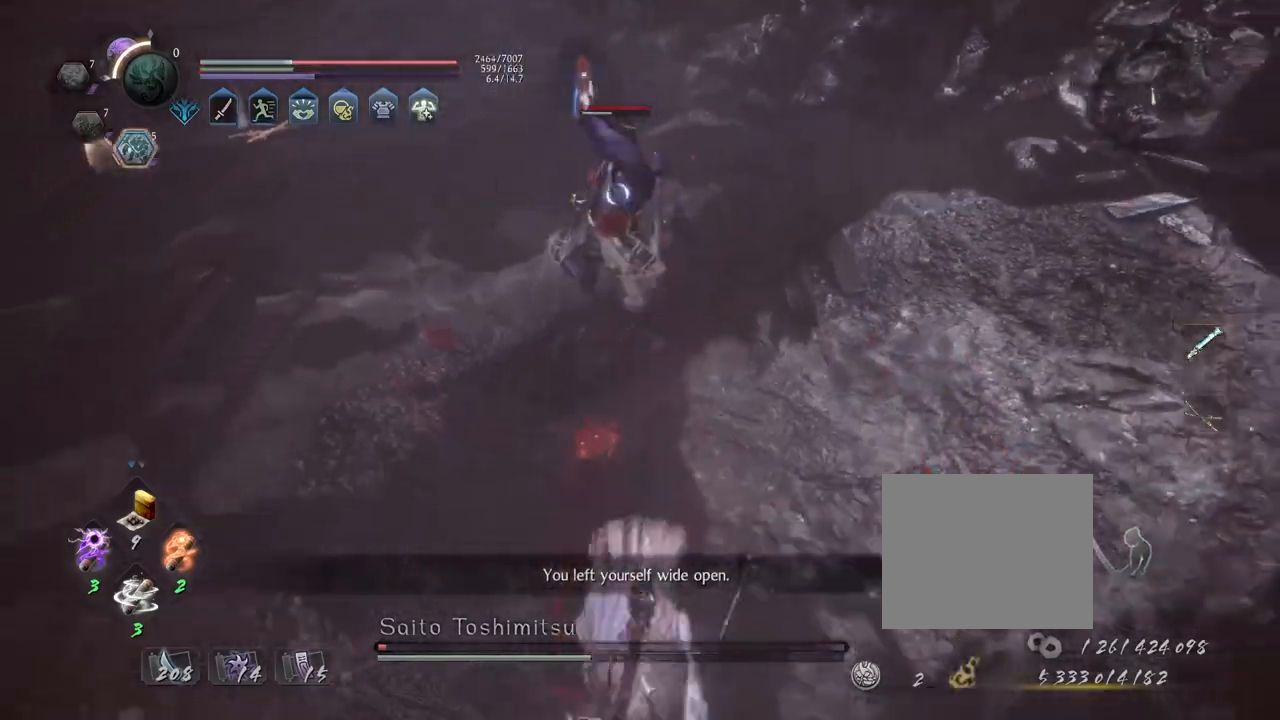
{"buttons": [], "left_stick": "up", "right_stick": "center", "events": [[233, "R1", "down"], [267, "SQUARE", "down"], [333, "R1", "up"], [350, "SQUARE", "up"], [383, "left_stick", "up"]]}
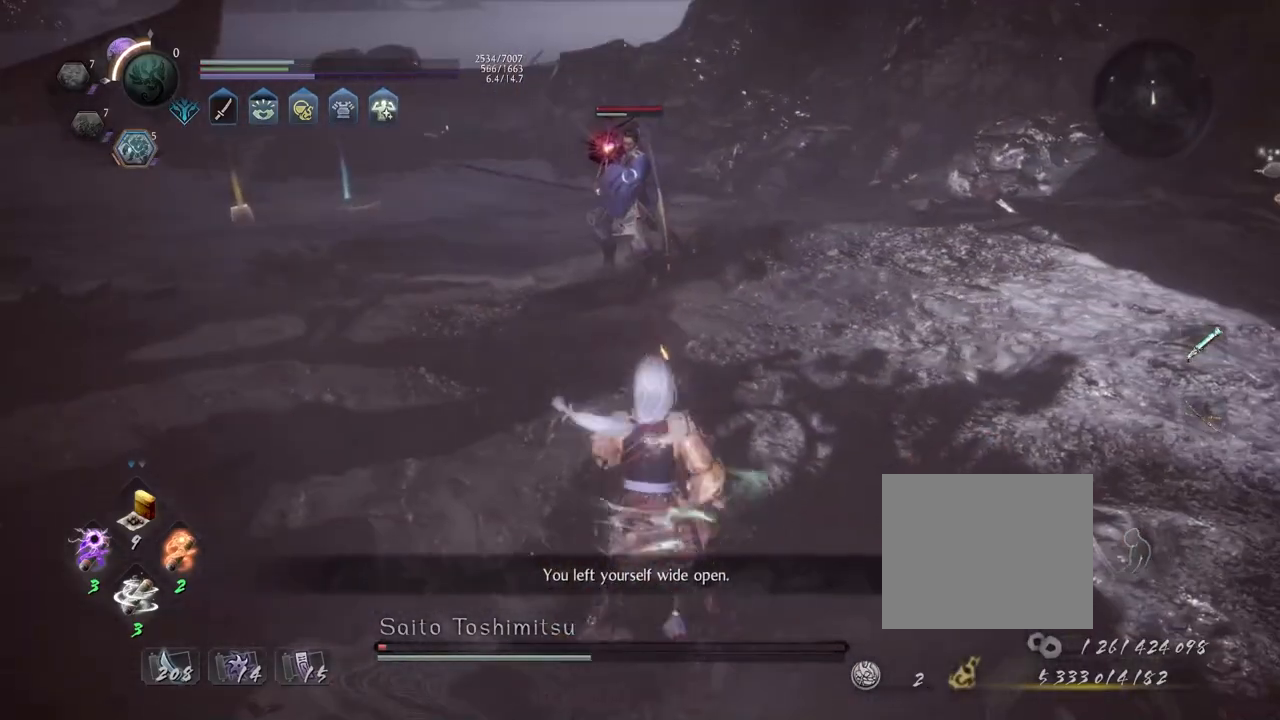
{"buttons": ["L1"], "left_stick": "up", "right_stick": "center", "events": [[483, "L1", "down"]]}
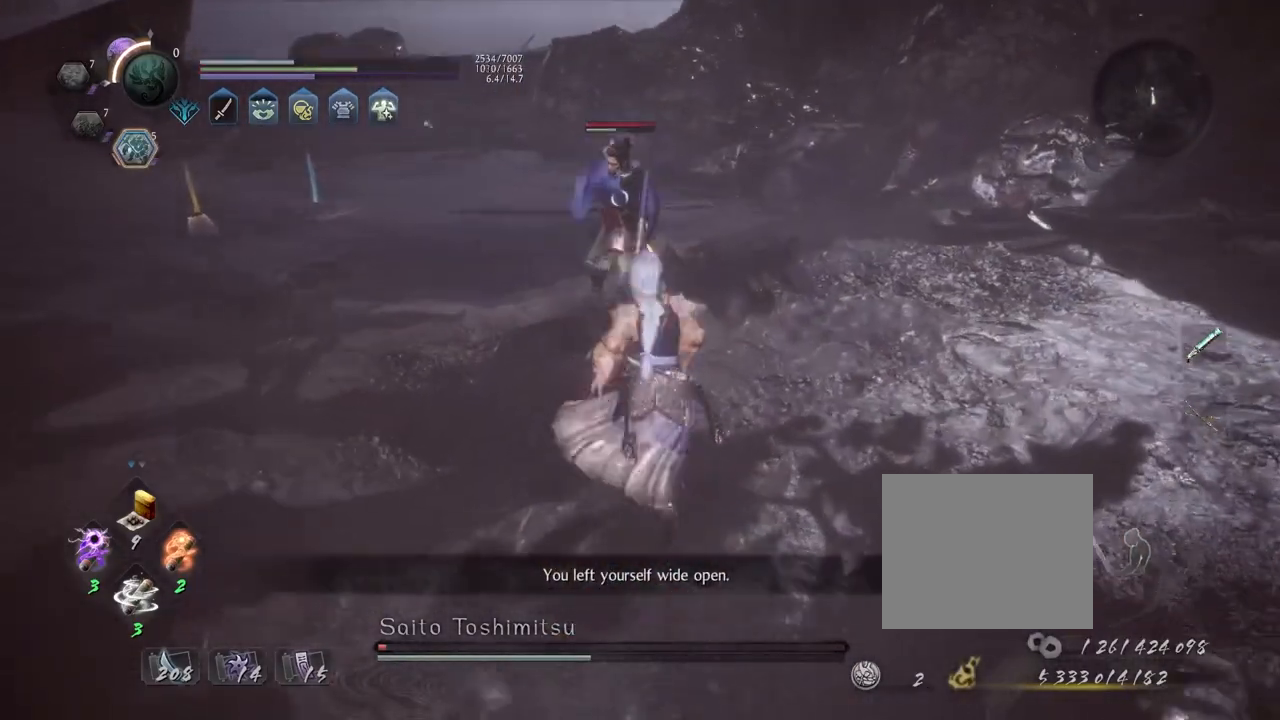
{"buttons": ["SQUARE"], "left_stick": "up", "right_stick": "center", "events": [[67, "CROSS", "down"], [150, "CROSS", "up"], [267, "L1", "up"], [300, "SQUARE", "down"], [383, "SQUARE", "up"], [483, "SQUARE", "down"]]}
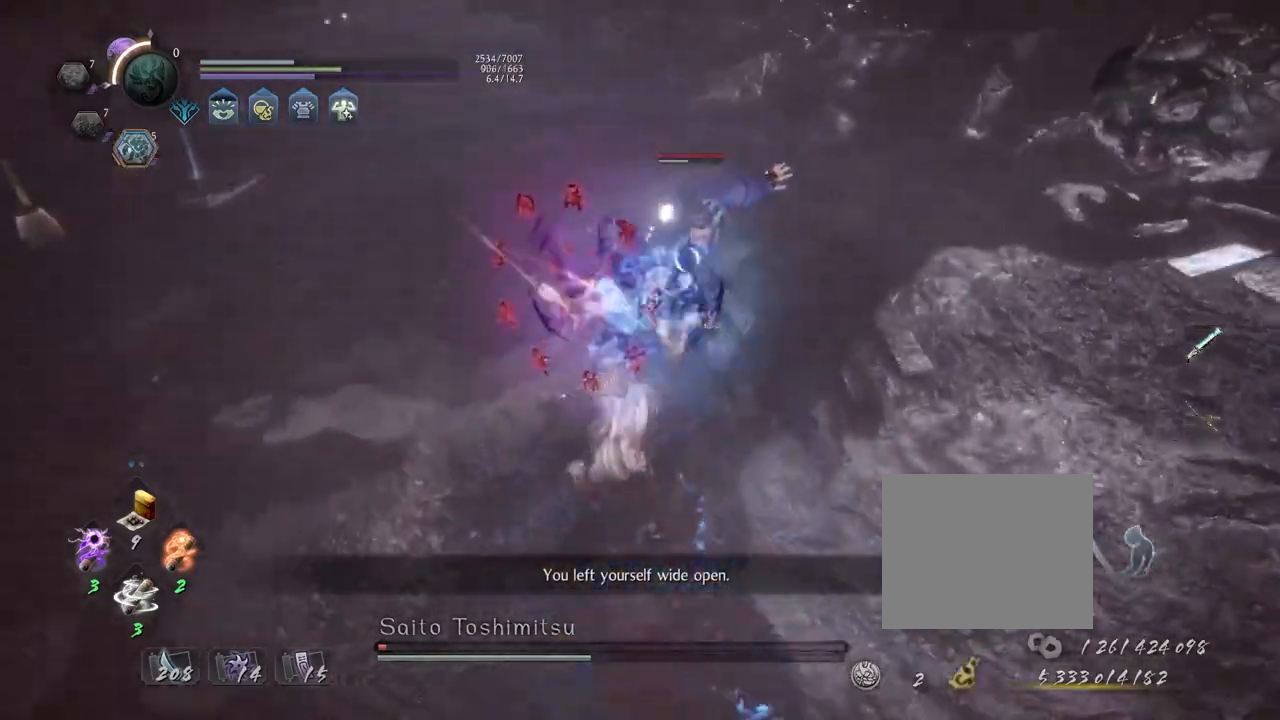
{"buttons": [], "left_stick": "center", "right_stick": "center", "events": [[50, "SQUARE", "up"], [133, "SQUARE", "down"], [200, "left_stick", "center"], [217, "SQUARE", "up"]]}
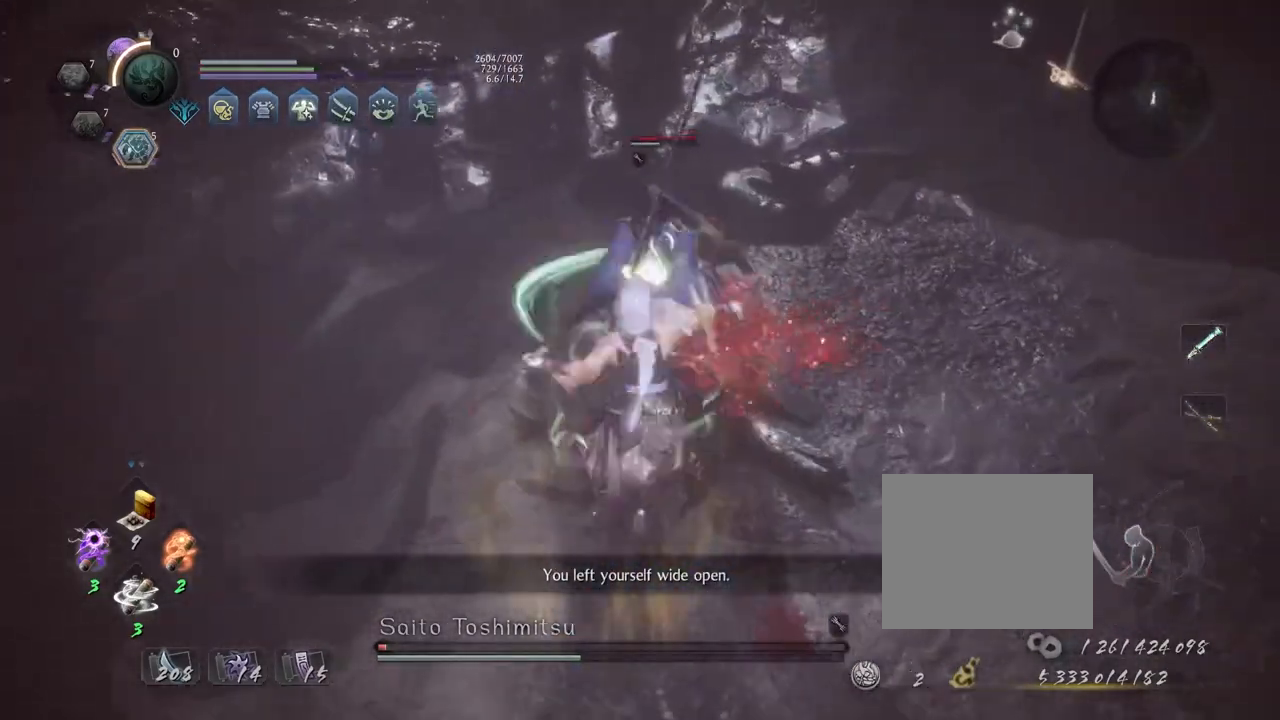
{"buttons": [], "left_stick": "center", "right_stick": "center", "events": [[67, "TRIANGLE", "down"], [133, "TRIANGLE", "up"]]}
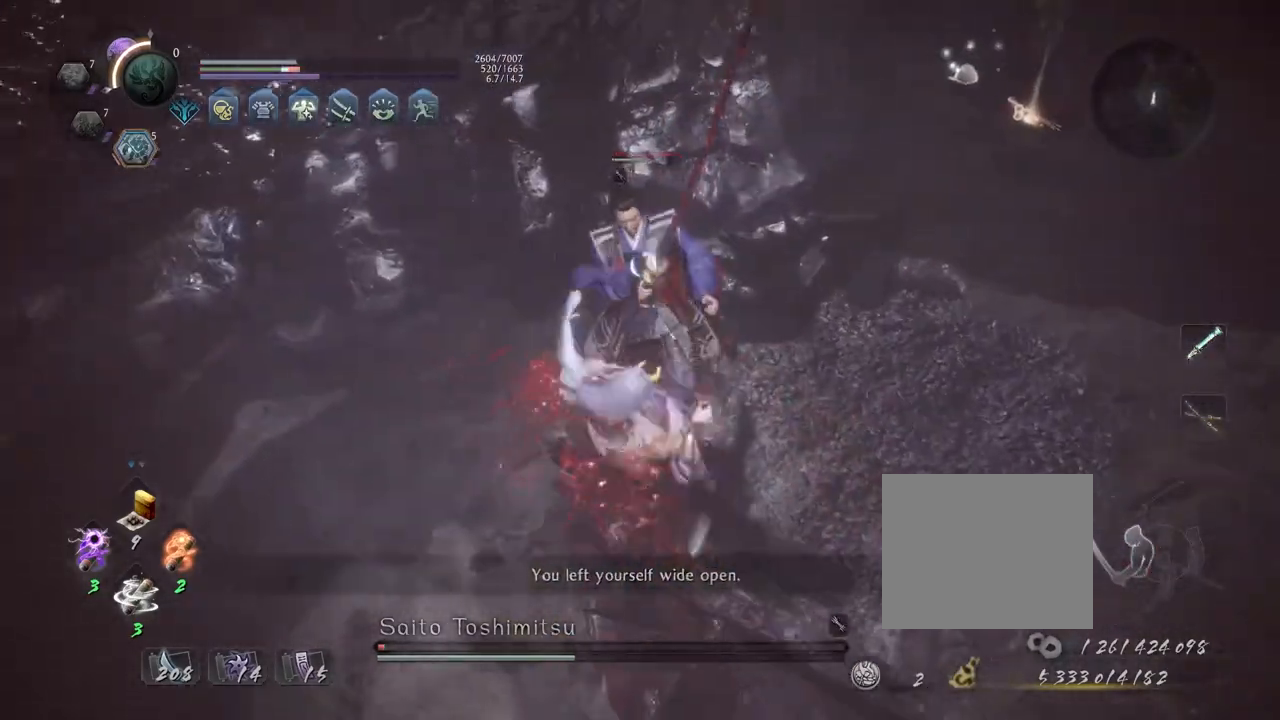
{"buttons": [], "left_stick": "center", "right_stick": "center", "events": [[67, "TRIANGLE", "down"], [133, "TRIANGLE", "up"]]}
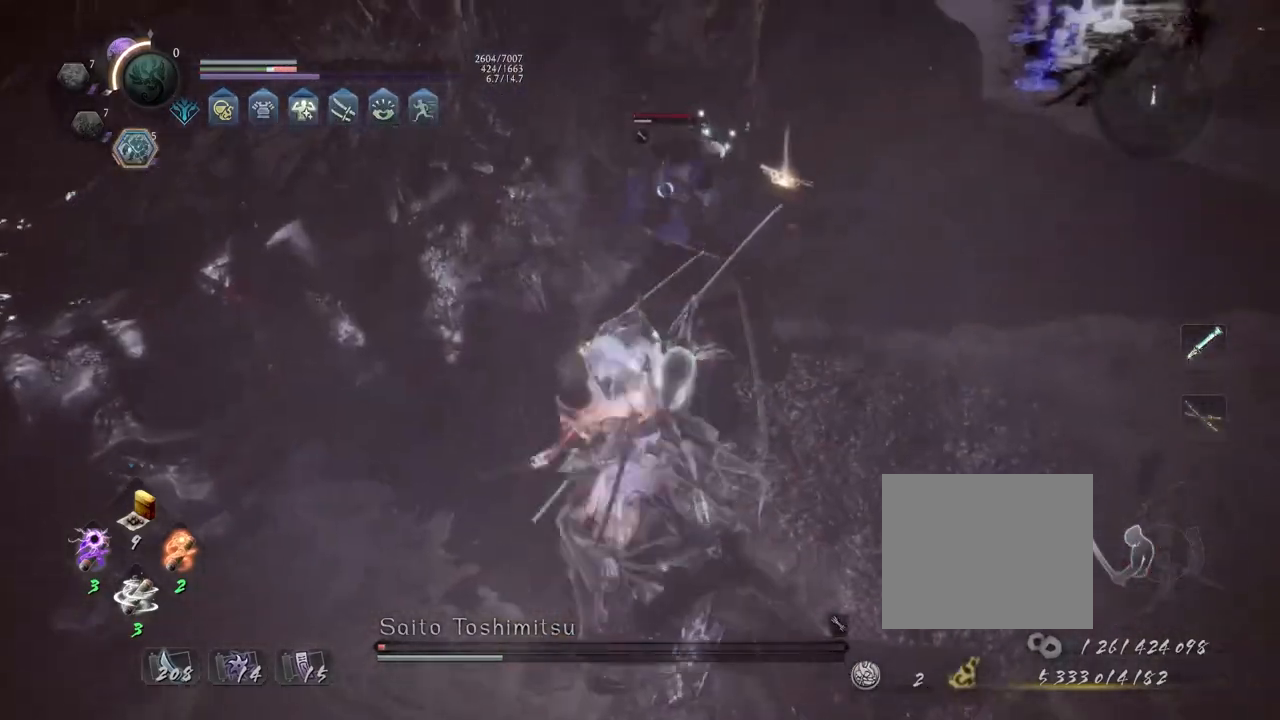
{"buttons": ["CROSS"], "left_stick": "right", "right_stick": "center", "events": [[217, "left_stick", "up"], [350, "left_stick", "right"], [483, "CROSS", "down"]]}
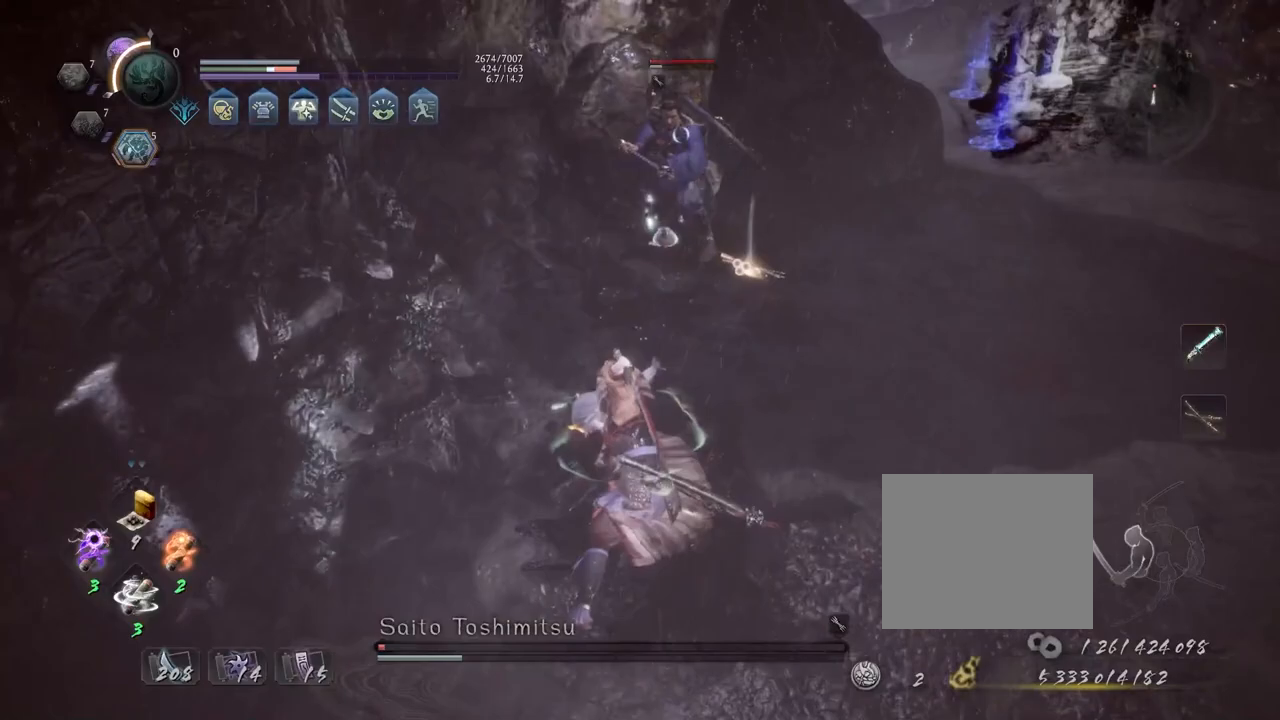
{"buttons": ["CIRCLE", "R1"], "left_stick": "up-right", "right_stick": "center", "events": [[50, "CROSS", "up"], [150, "R1", "down"], [217, "CIRCLE", "down"], [283, "CIRCLE", "up"], [367, "CIRCLE", "down"], [367, "left_stick", "up-right"]]}
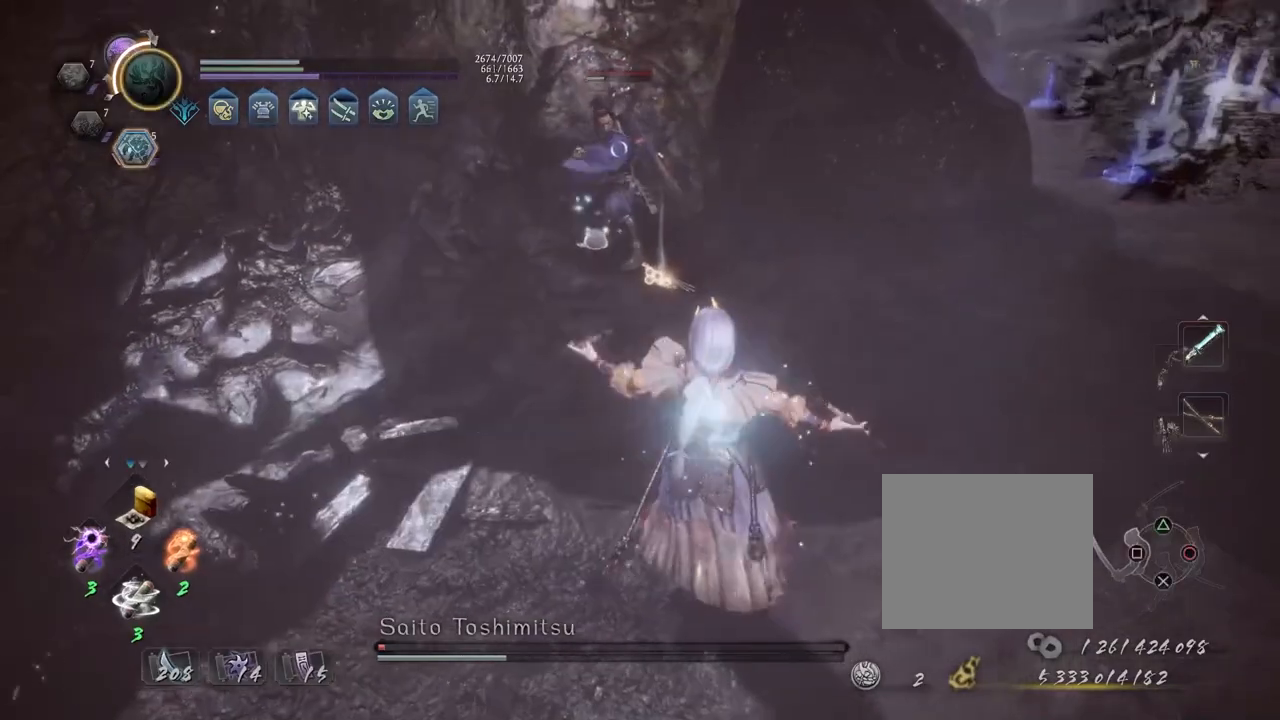
{"buttons": ["CIRCLE", "R1"], "left_stick": "up-right", "right_stick": "center", "events": []}
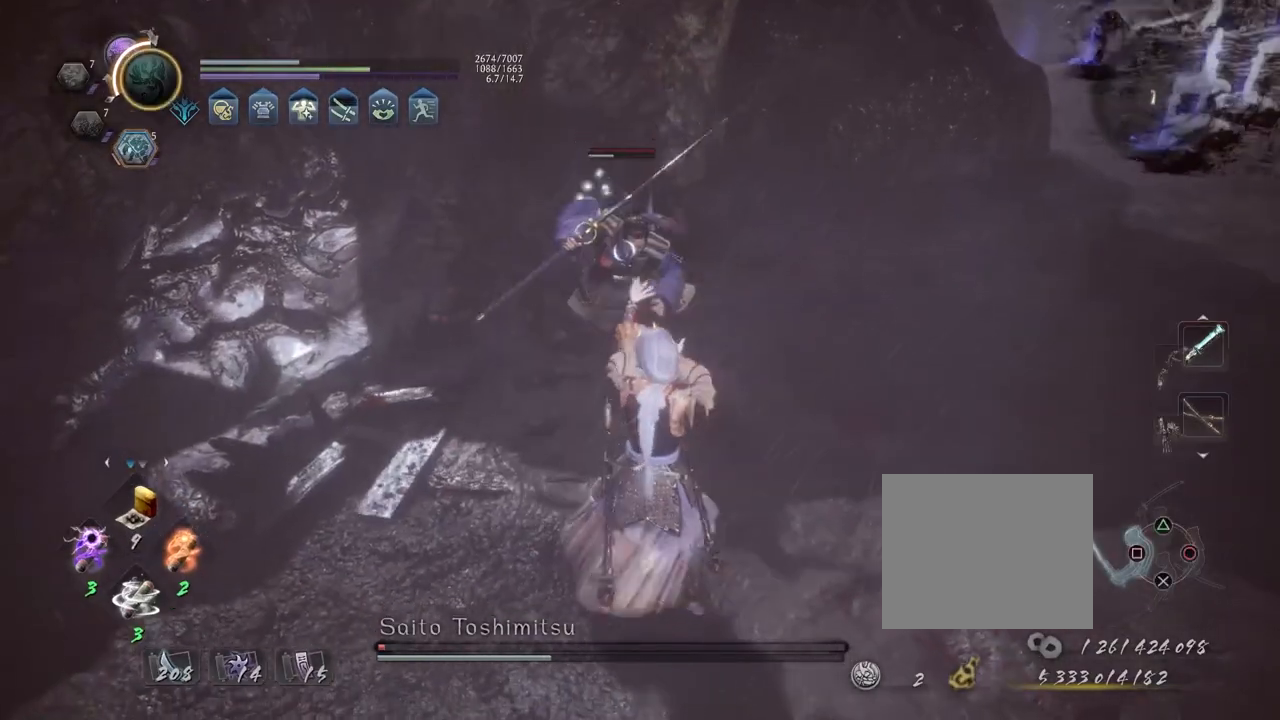
{"buttons": ["CIRCLE", "R1"], "left_stick": "center", "right_stick": "center", "events": [[167, "left_stick", "center"]]}
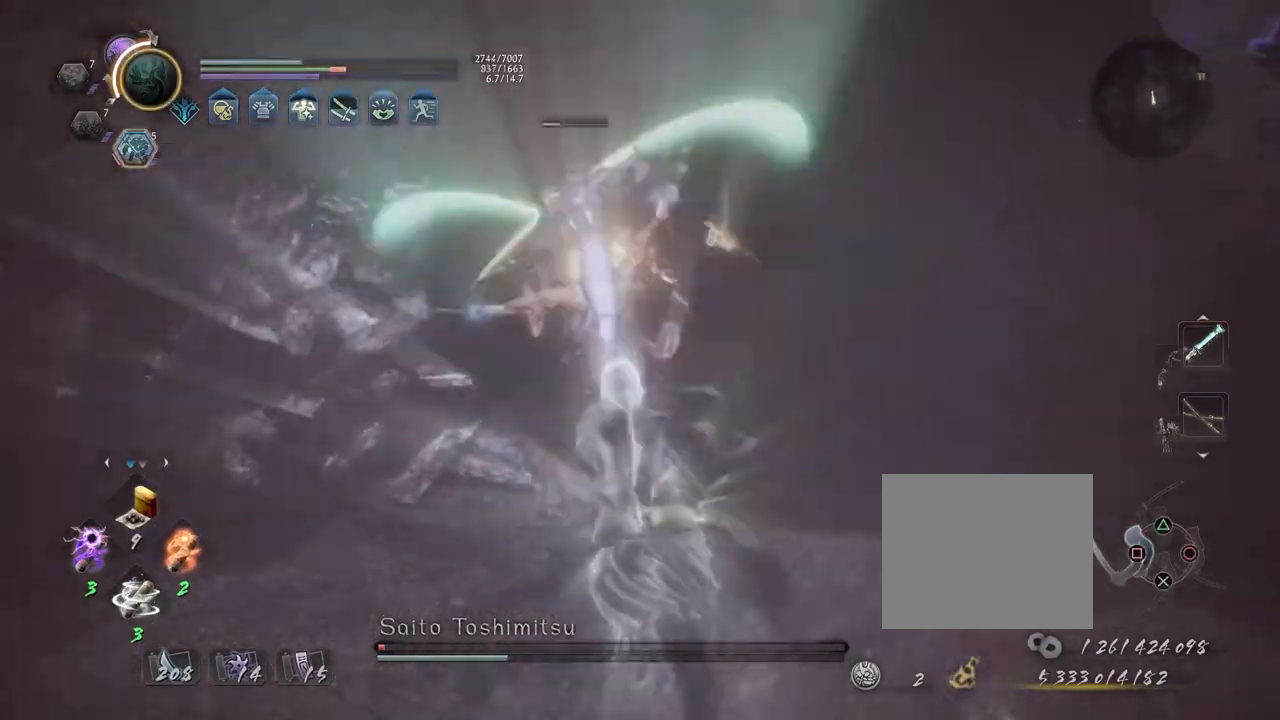
{"buttons": ["CIRCLE", "R1"], "left_stick": "center", "right_stick": "center", "events": [[200, "CIRCLE", "up"], [200, "R1", "up"], [283, "R1", "down"], [333, "CIRCLE", "down"]]}
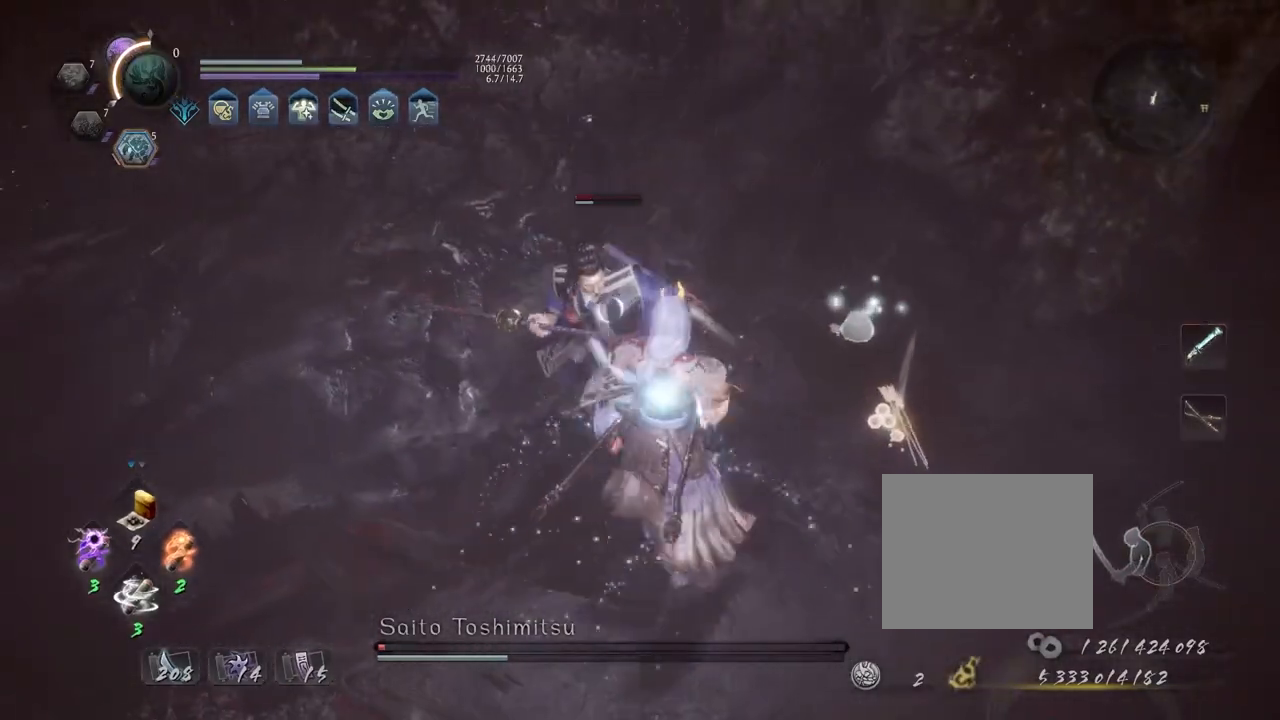
{"buttons": ["CIRCLE", "R1"], "left_stick": "center", "right_stick": "center", "events": []}
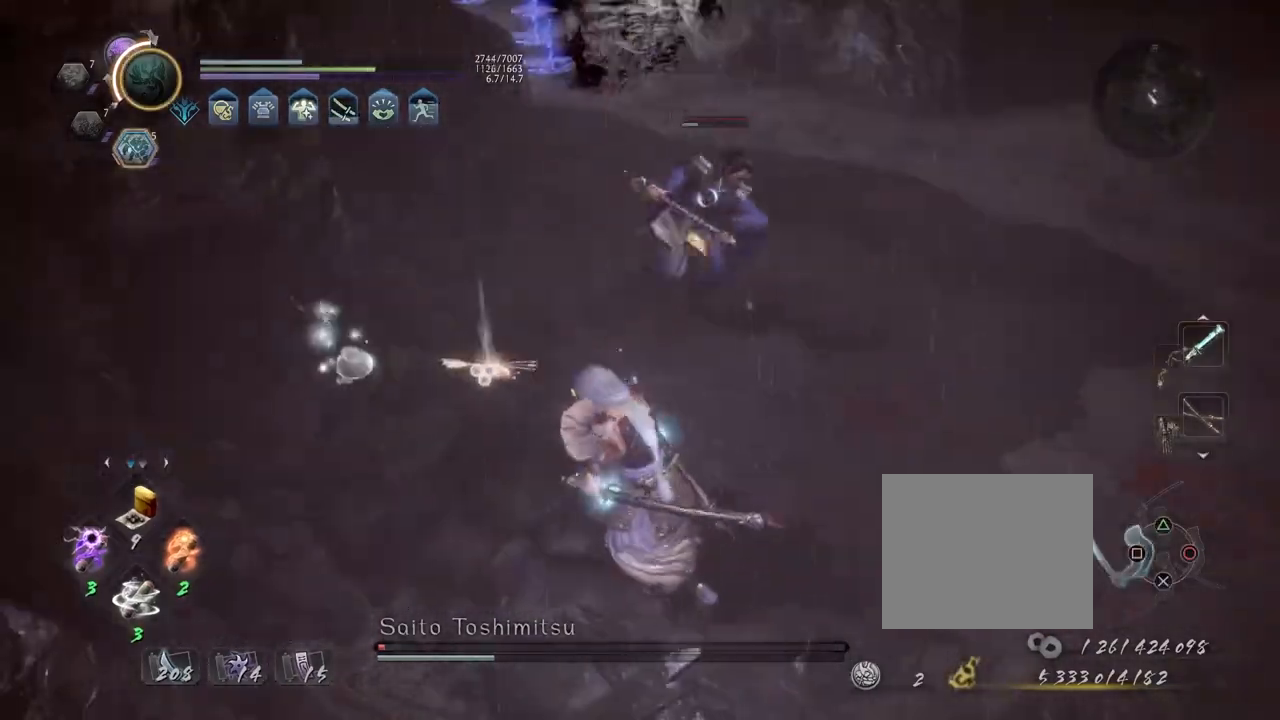
{"buttons": ["CIRCLE", "R1"], "left_stick": "center", "right_stick": "center", "events": [[350, "CIRCLE", "up"], [367, "R1", "up"], [450, "R1", "down"], [467, "CIRCLE", "down"]]}
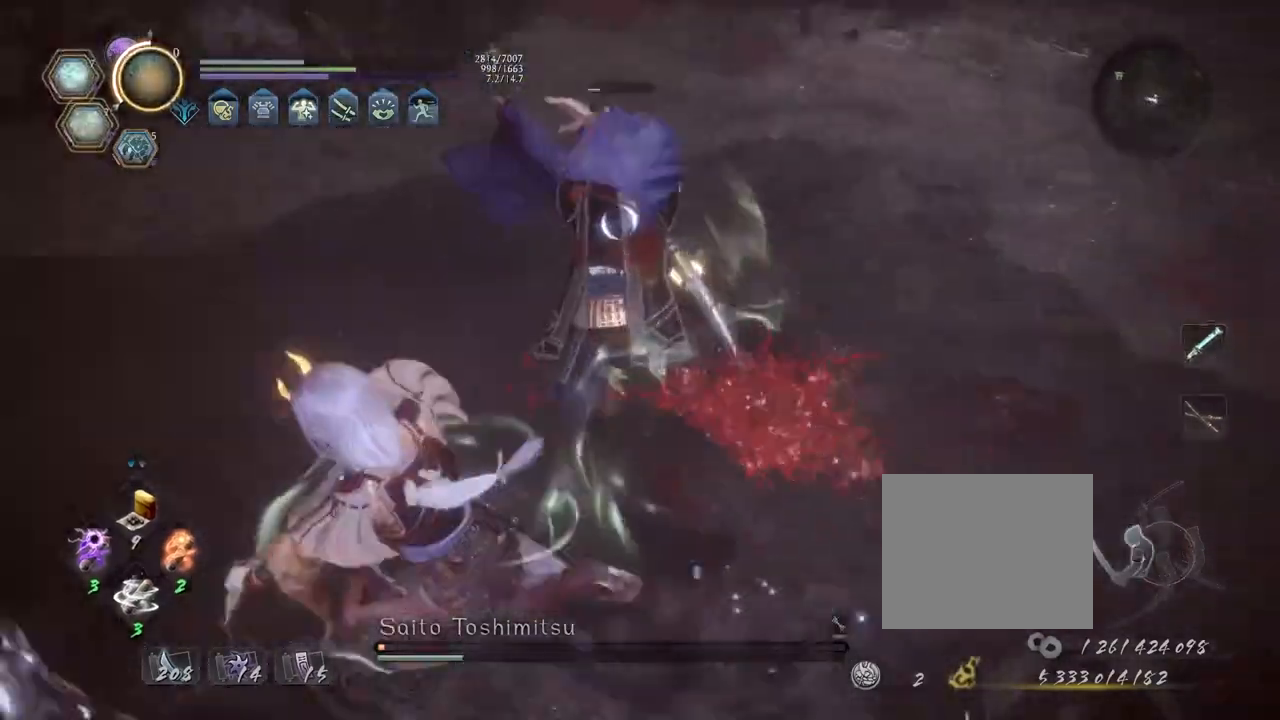
{"buttons": ["CIRCLE", "R1"], "left_stick": "center", "right_stick": "center", "events": []}
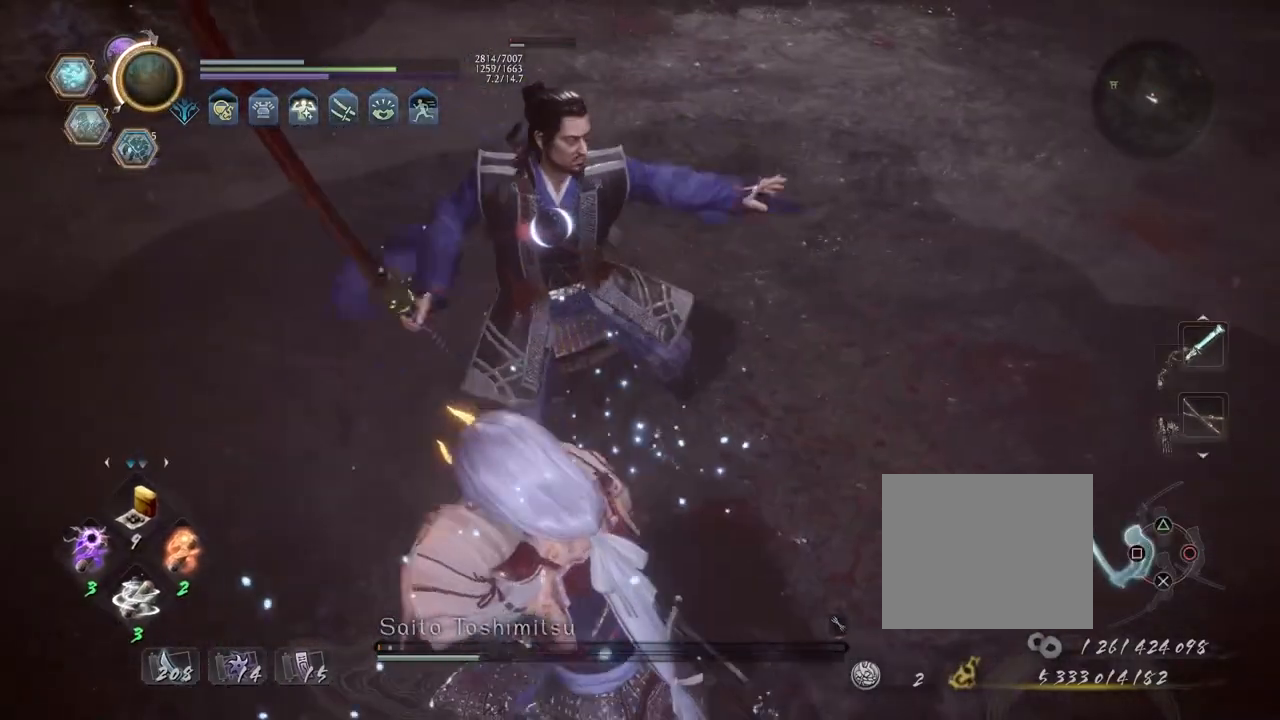
{"buttons": [], "left_stick": "center", "right_stick": "center", "events": [[467, "CIRCLE", "up"], [467, "R1", "up"]]}
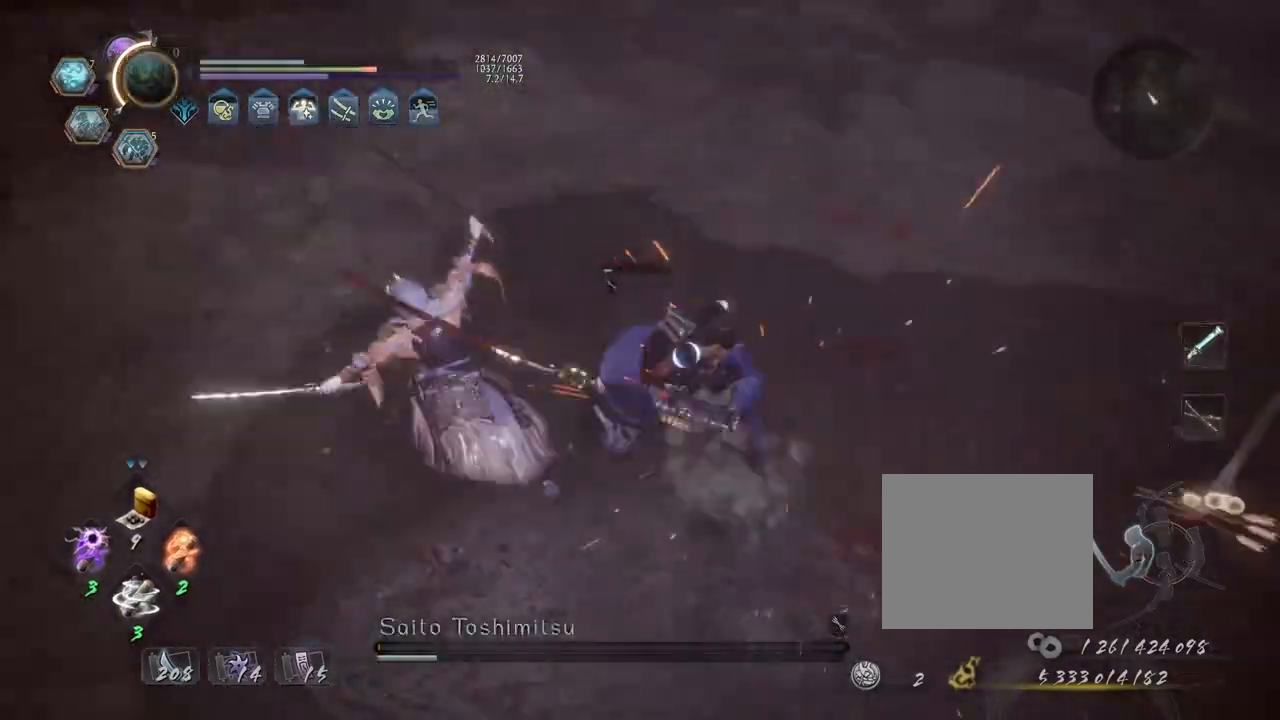
{"buttons": ["CIRCLE", "R1"], "left_stick": "center", "right_stick": "center", "events": [[67, "R1", "down"], [117, "CIRCLE", "down"]]}
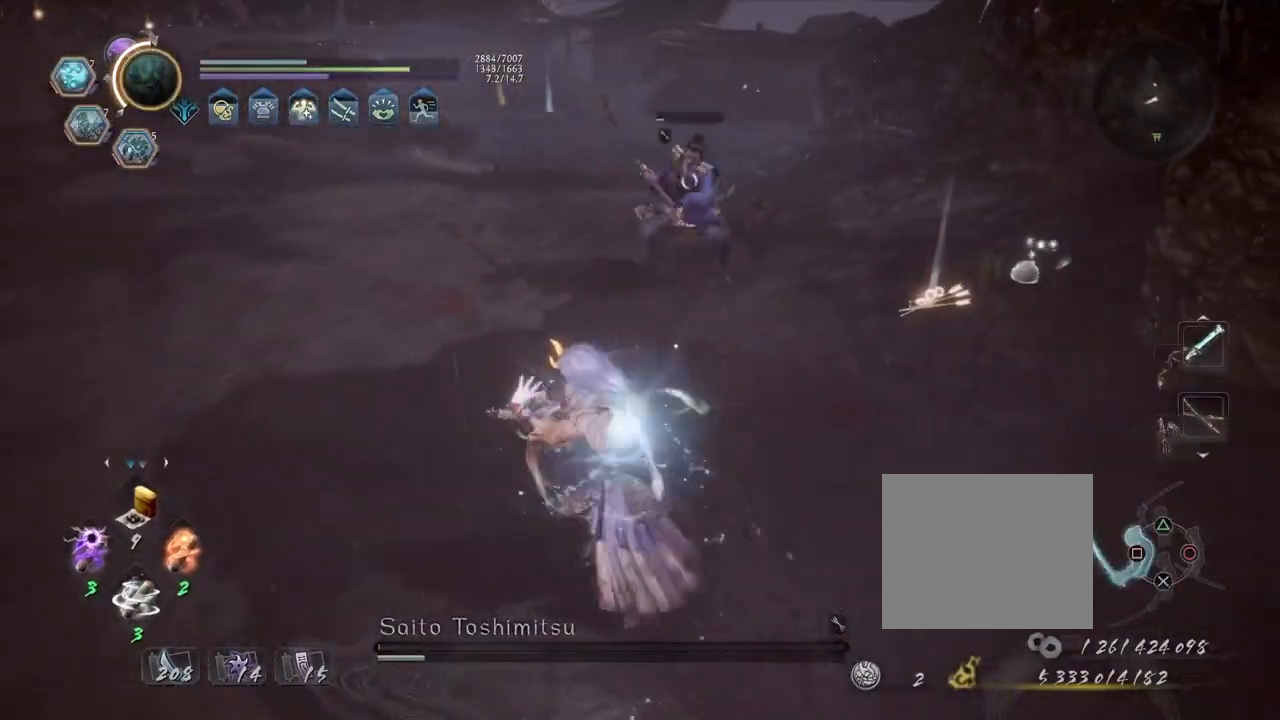
{"buttons": ["CIRCLE", "R1"], "left_stick": "center", "right_stick": "center", "events": []}